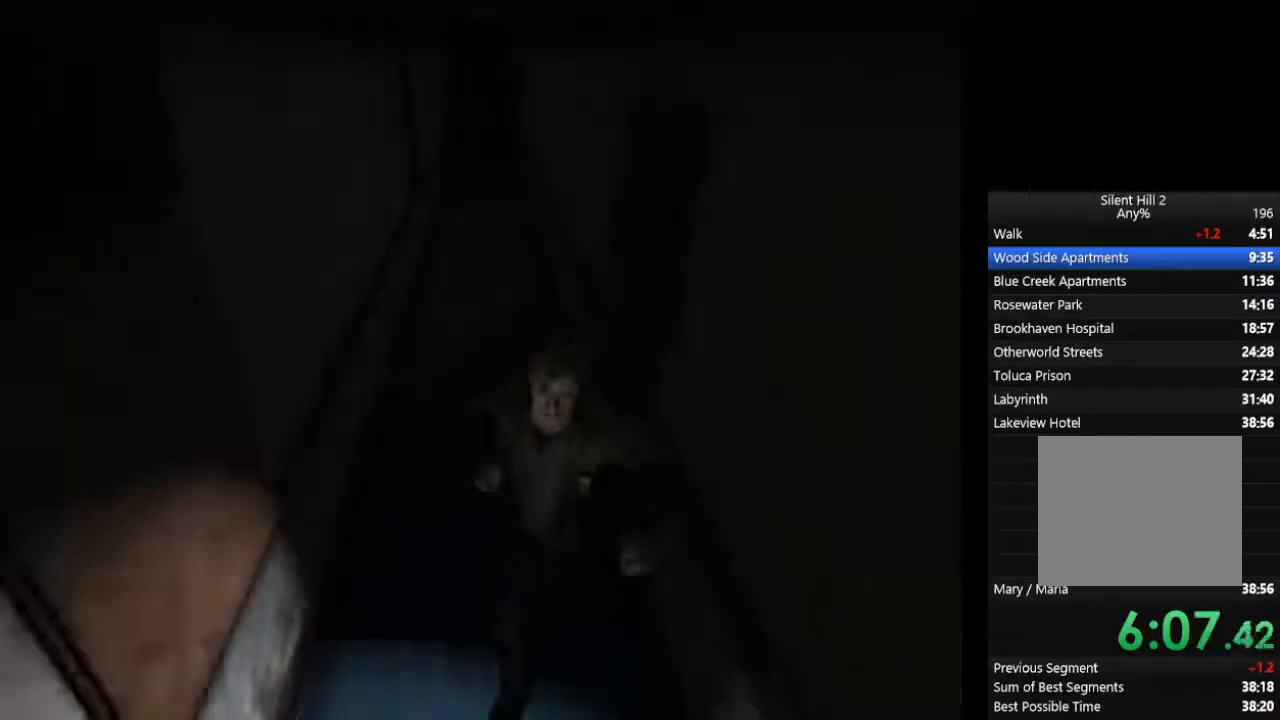
Gameplay with a controller (PlayStation layout); each line is a JSON object with the inputs held at the frame after it. "events" lists button and stick changes between this image and that frame as [ms after this image, input, new state], when the widget could be followed in between. Not read: L3 R3.
{"buttons": ["CIRCLE"], "left_stick": "down", "right_stick": "center", "events": []}
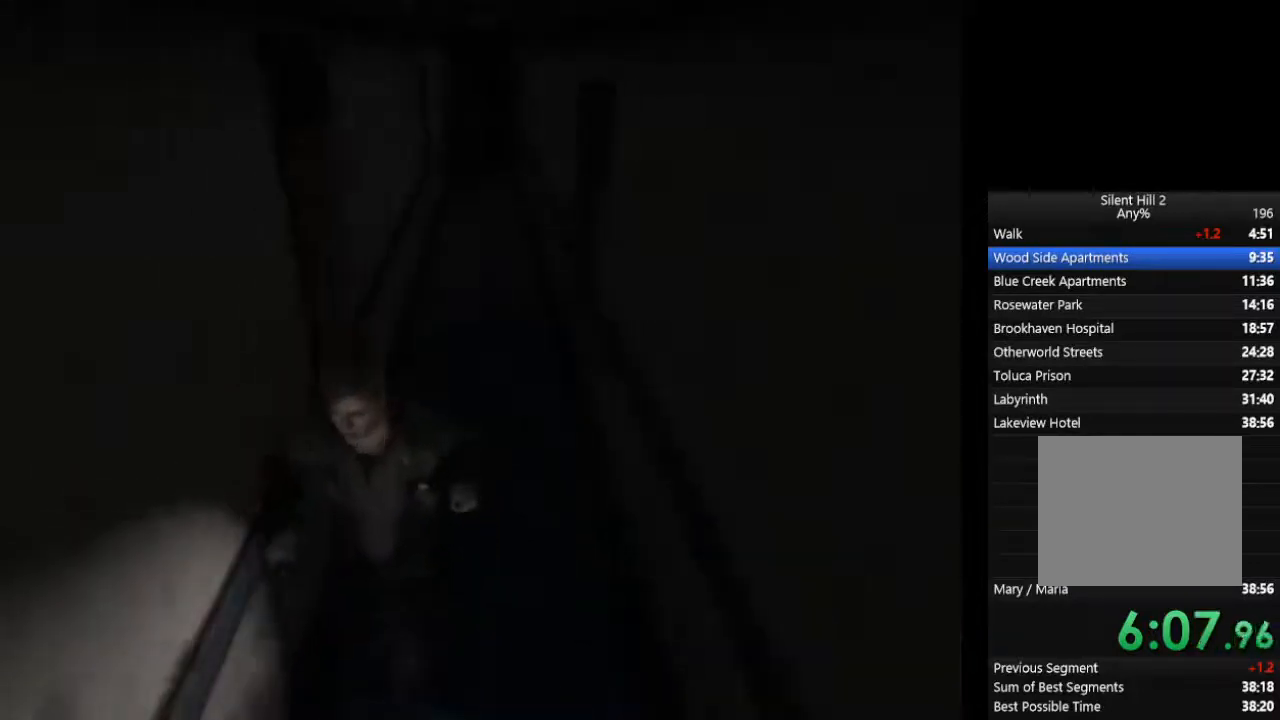
{"buttons": ["CIRCLE"], "left_stick": "down", "right_stick": "center", "events": []}
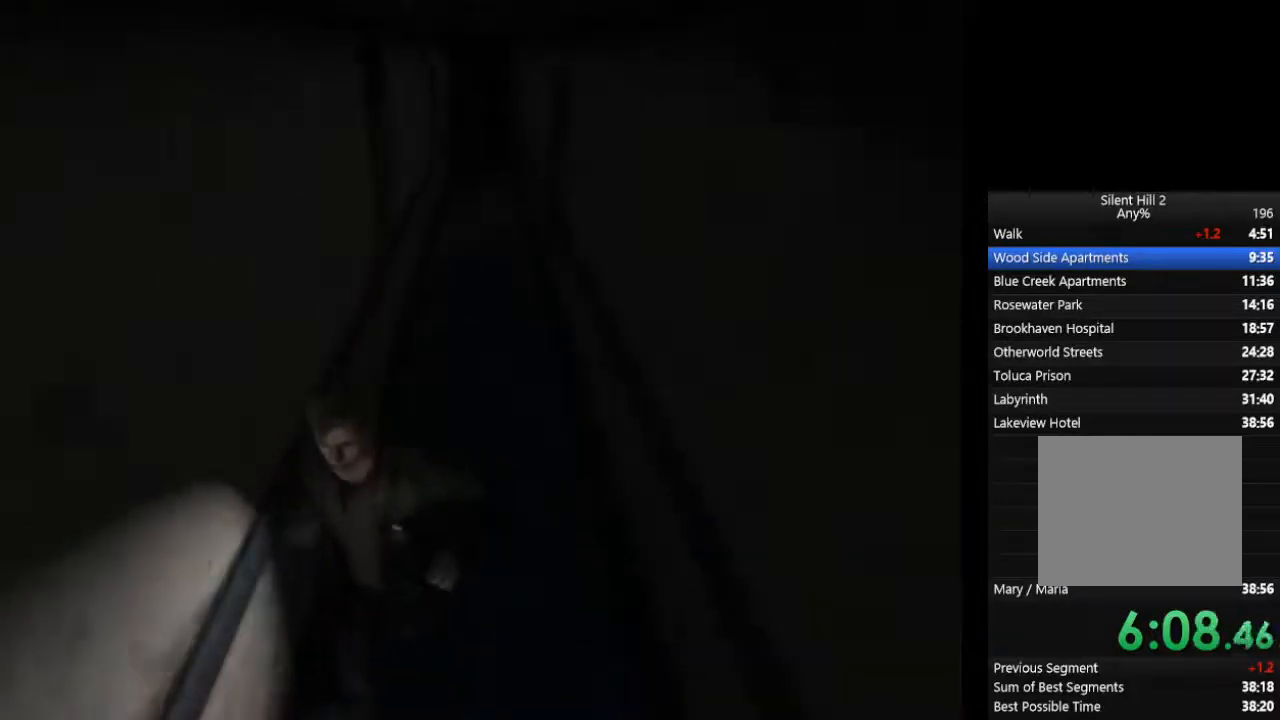
{"buttons": ["CIRCLE"], "left_stick": "down", "right_stick": "center", "events": []}
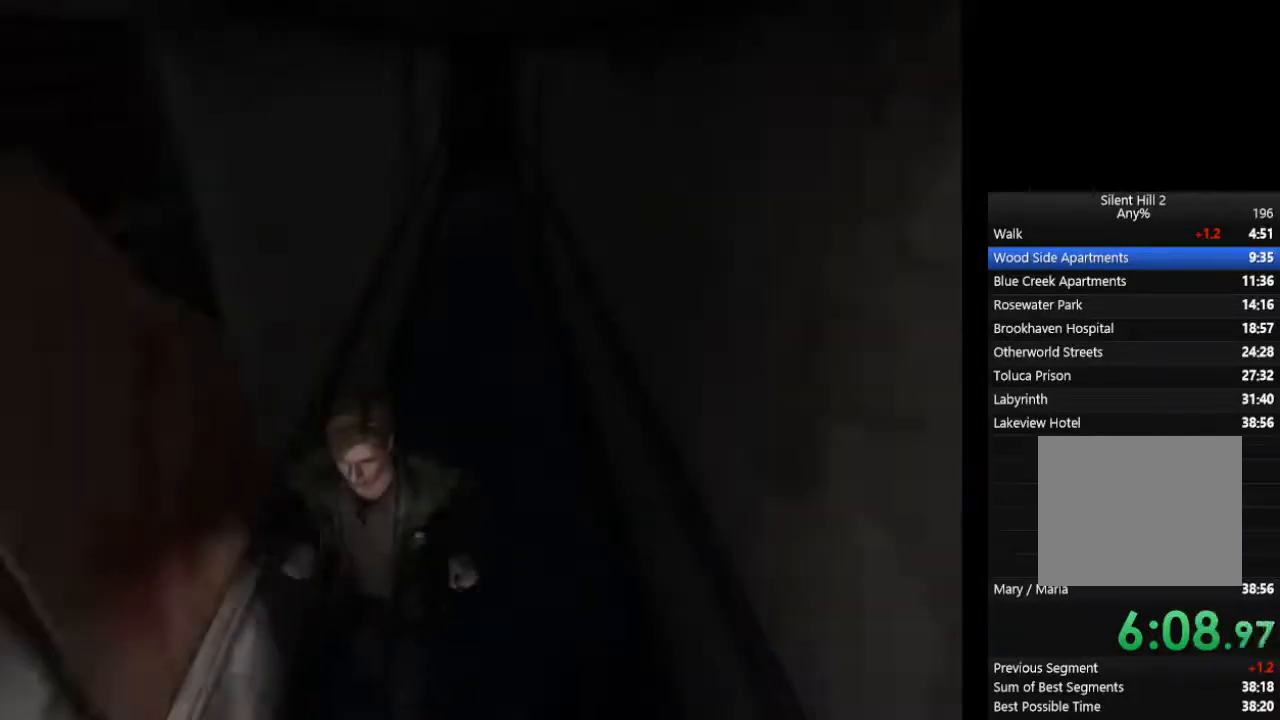
{"buttons": ["CIRCLE"], "left_stick": "down", "right_stick": "center", "events": []}
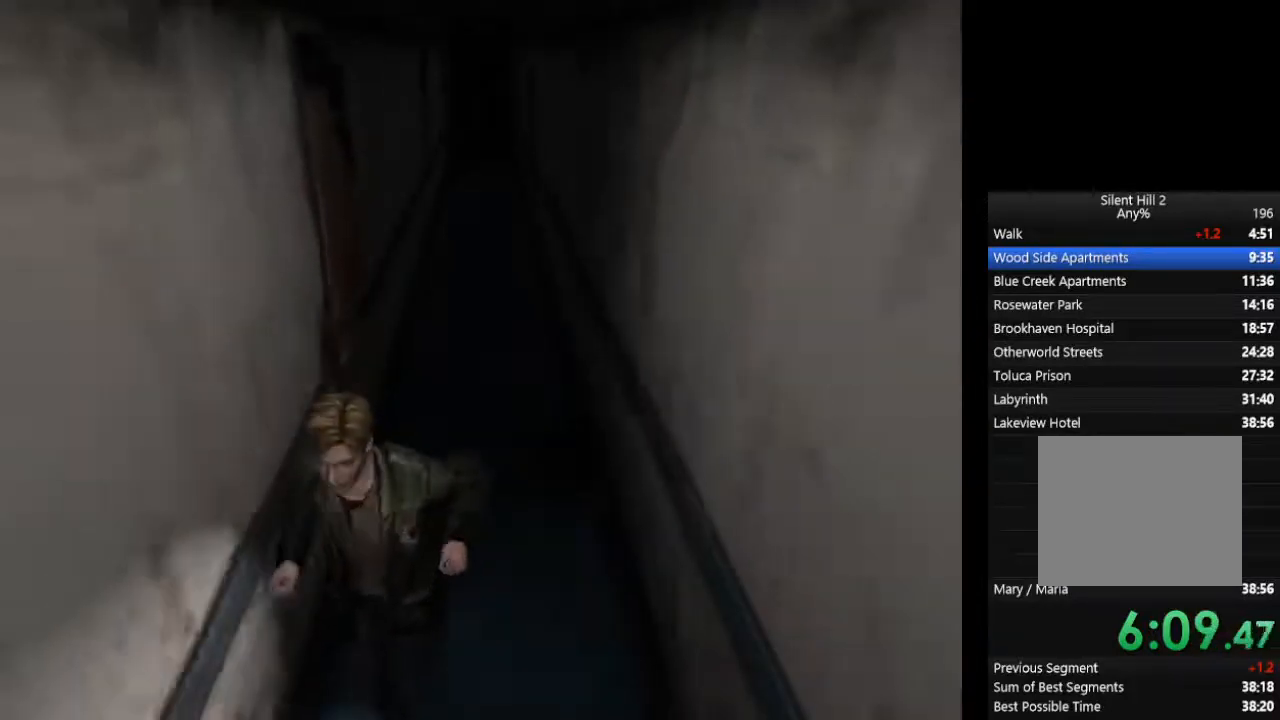
{"buttons": ["CIRCLE"], "left_stick": "down", "right_stick": "center", "events": []}
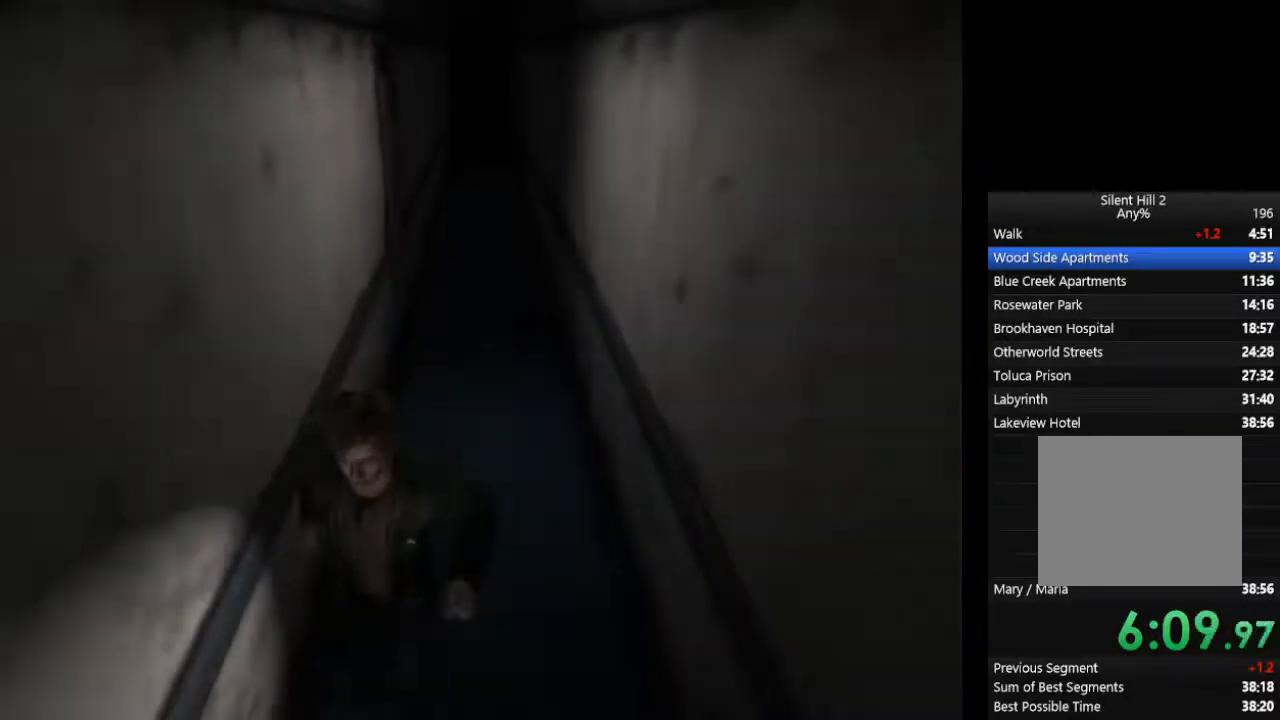
{"buttons": ["CIRCLE"], "left_stick": "down", "right_stick": "center", "events": []}
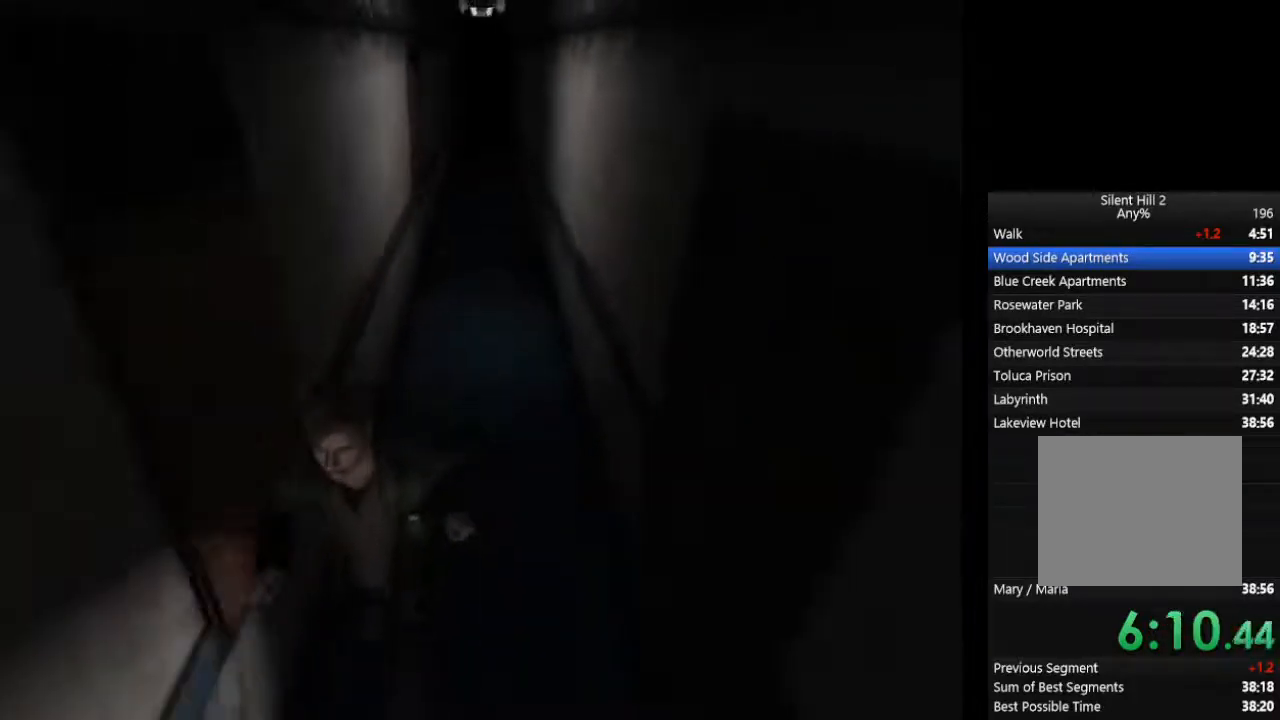
{"buttons": ["CIRCLE"], "left_stick": "down", "right_stick": "center", "events": []}
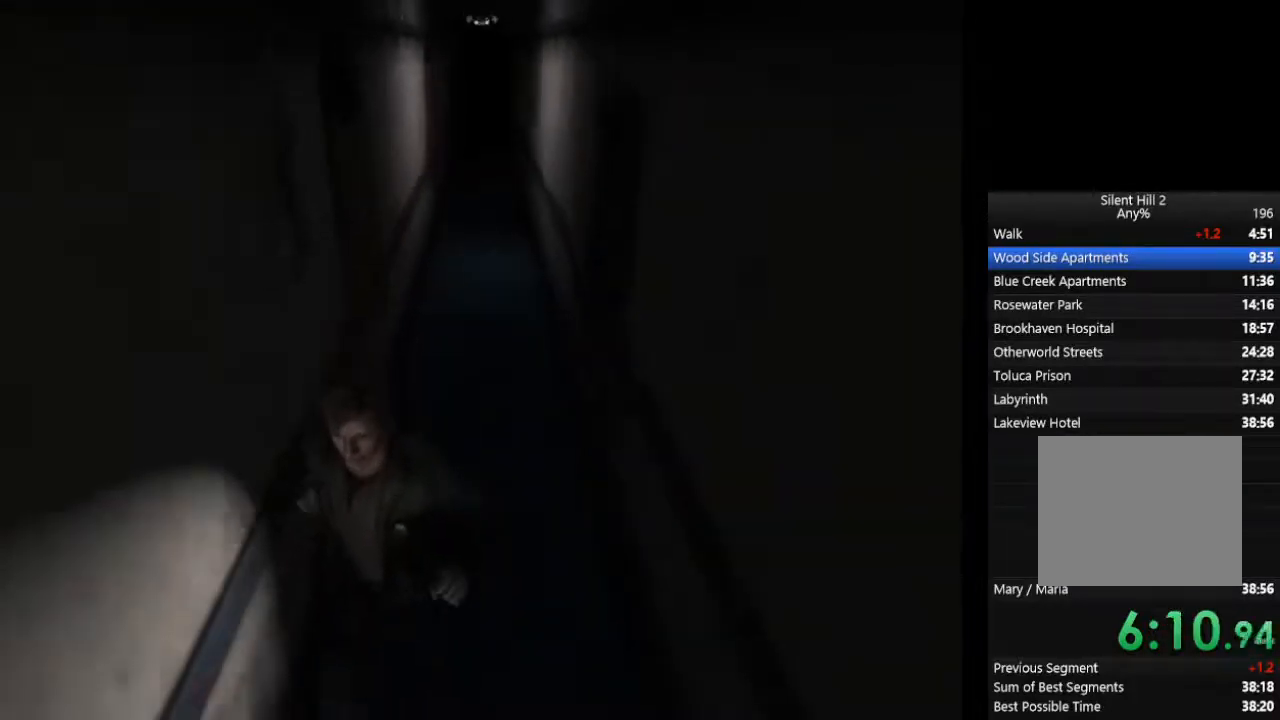
{"buttons": ["CIRCLE"], "left_stick": "down", "right_stick": "center", "events": []}
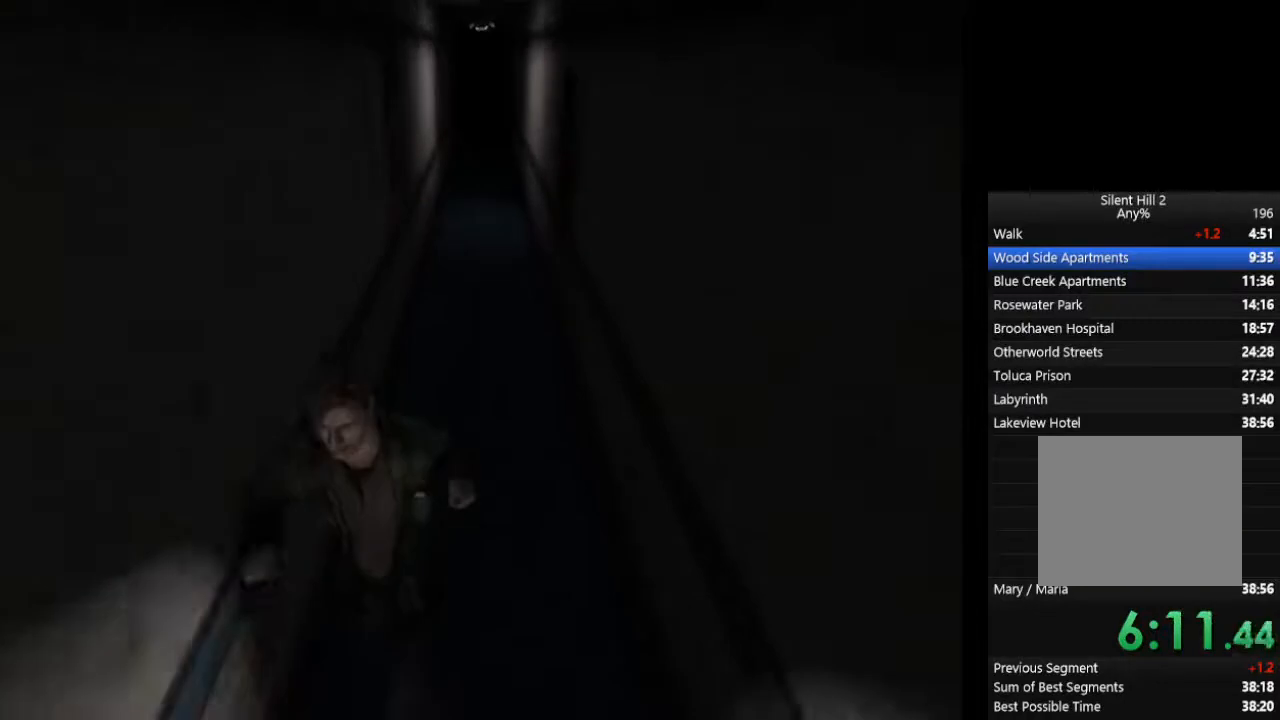
{"buttons": ["CIRCLE"], "left_stick": "down", "right_stick": "center", "events": []}
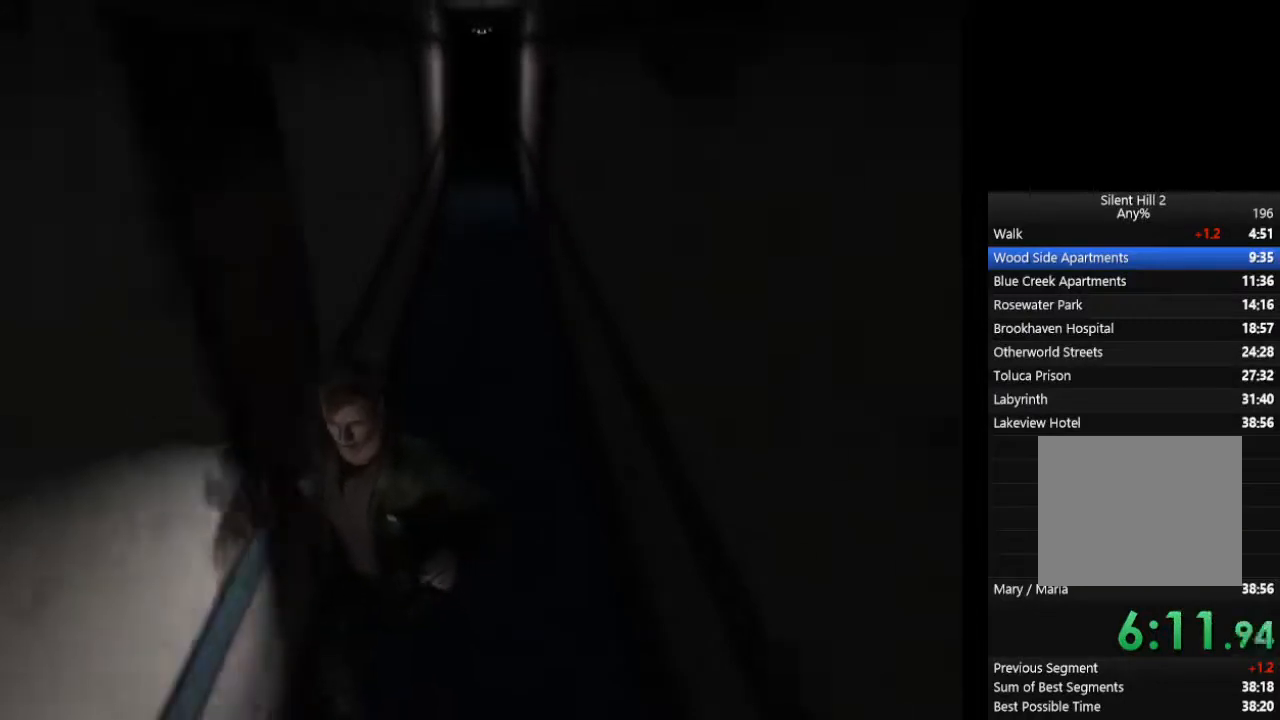
{"buttons": ["CIRCLE"], "left_stick": "down", "right_stick": "center", "events": []}
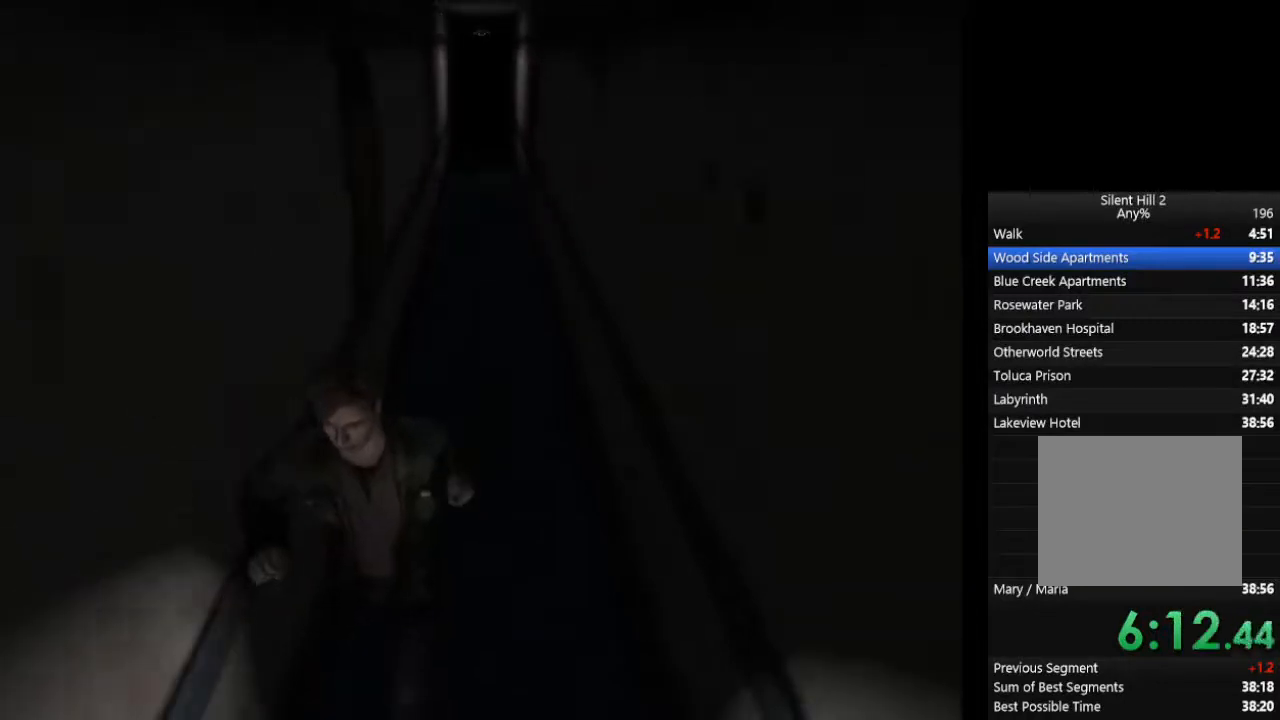
{"buttons": ["CIRCLE"], "left_stick": "down", "right_stick": "center", "events": []}
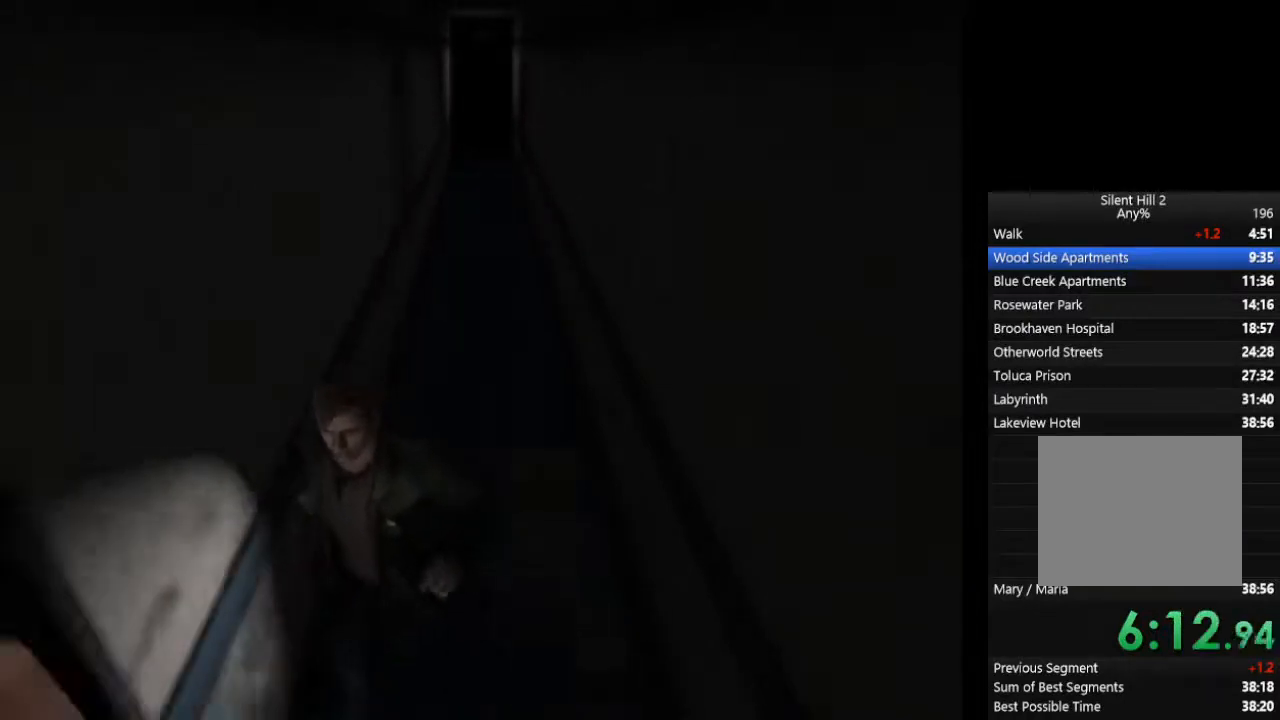
{"buttons": ["CIRCLE"], "left_stick": "down", "right_stick": "center", "events": []}
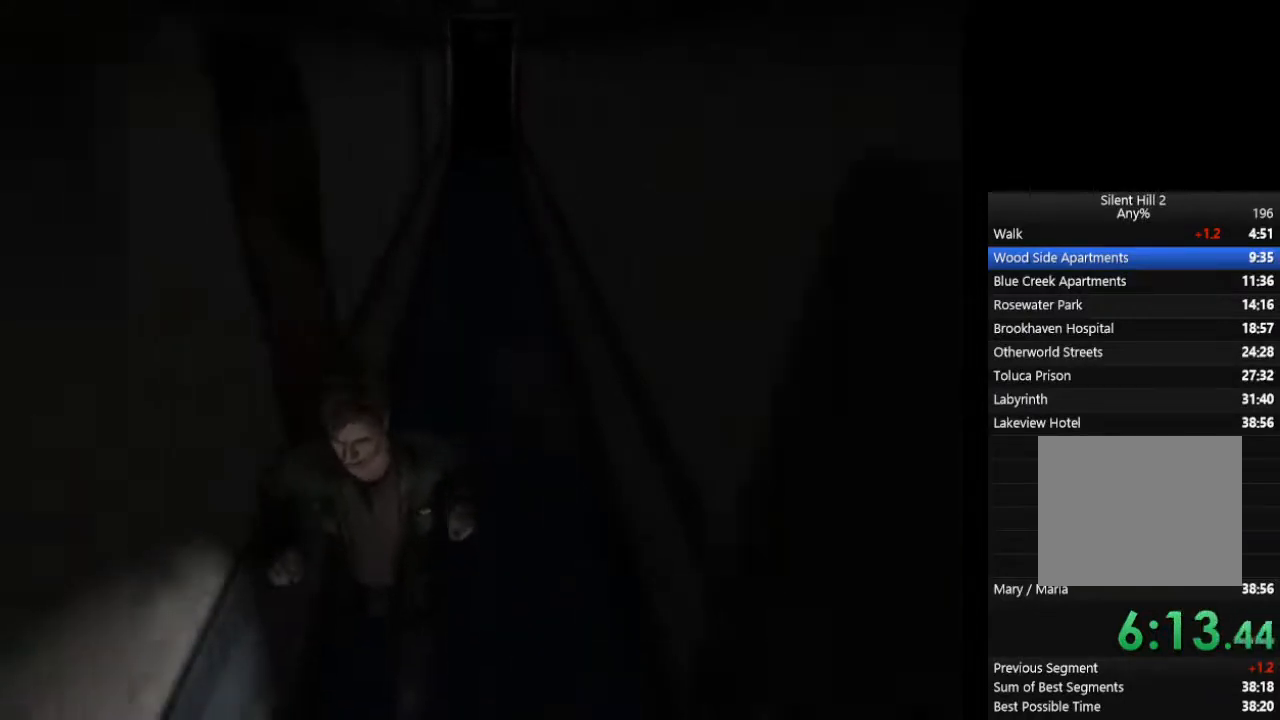
{"buttons": ["CIRCLE"], "left_stick": "down", "right_stick": "center", "events": []}
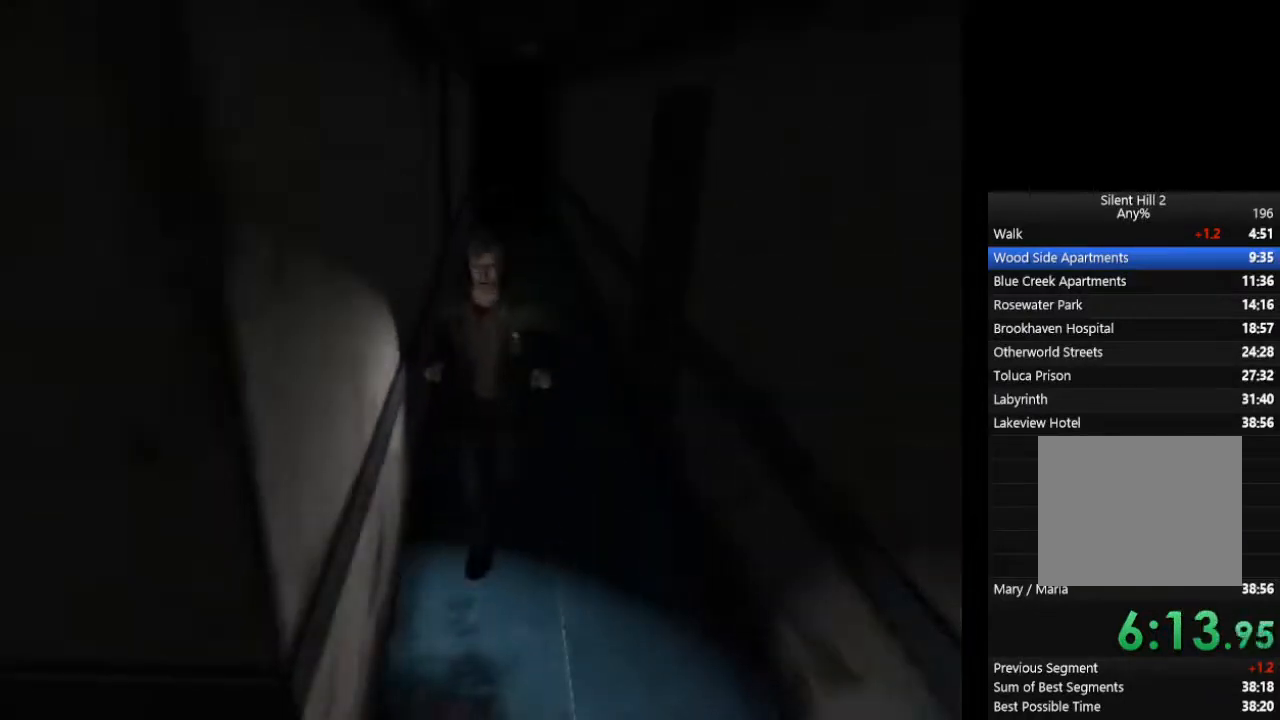
{"buttons": ["CIRCLE"], "left_stick": "down", "right_stick": "center", "events": []}
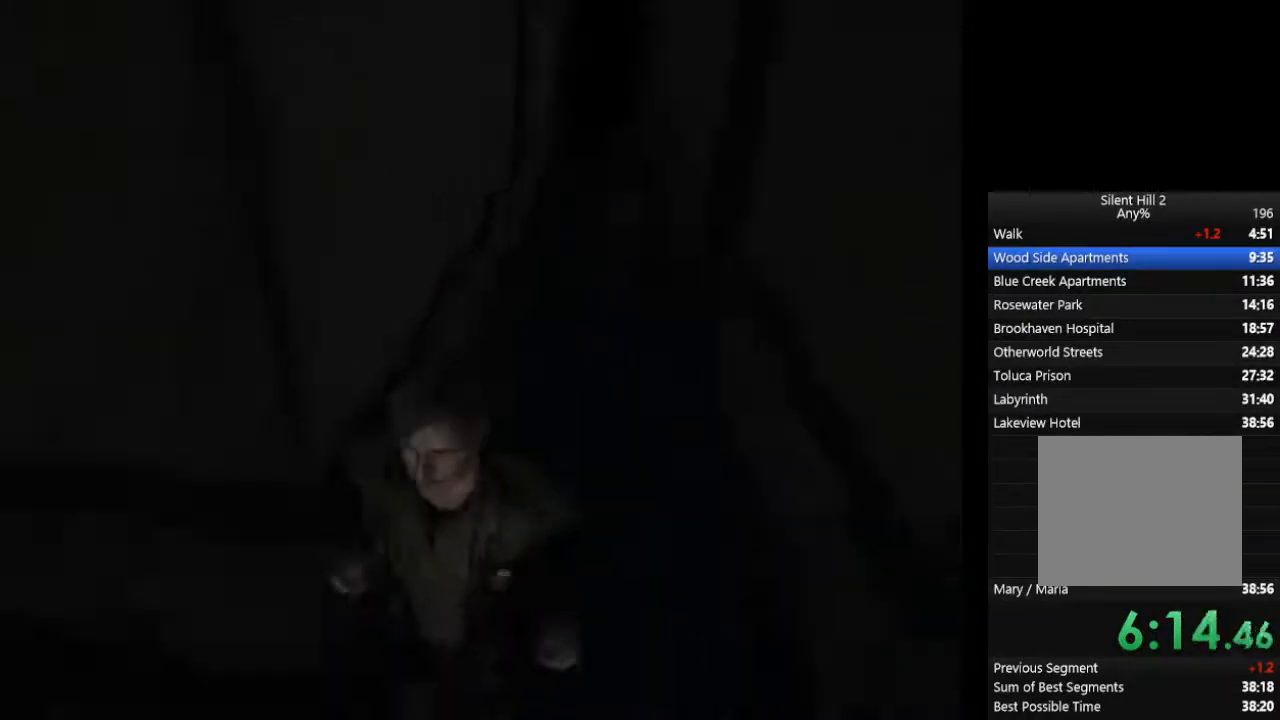
{"buttons": ["CIRCLE"], "left_stick": "left", "right_stick": "center", "events": [[133, "left_stick", "left"]]}
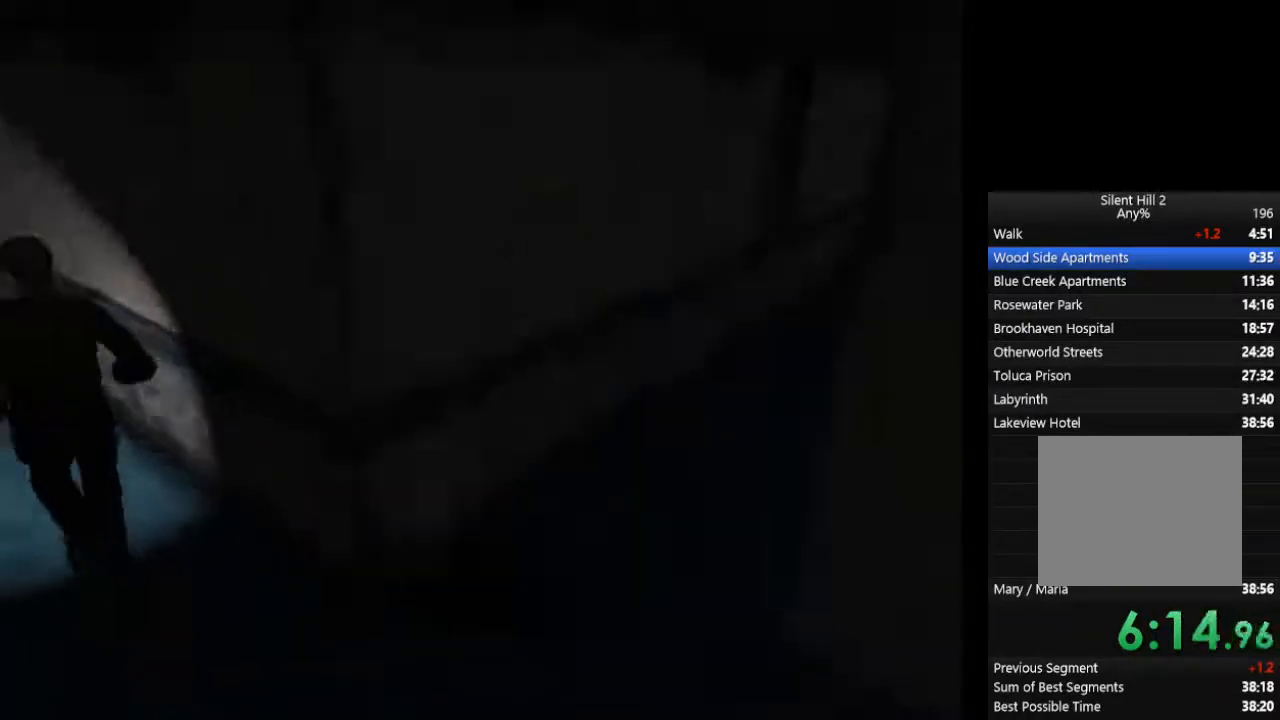
{"buttons": ["CIRCLE"], "left_stick": "center", "right_stick": "center", "events": [[367, "left_stick", "center"]]}
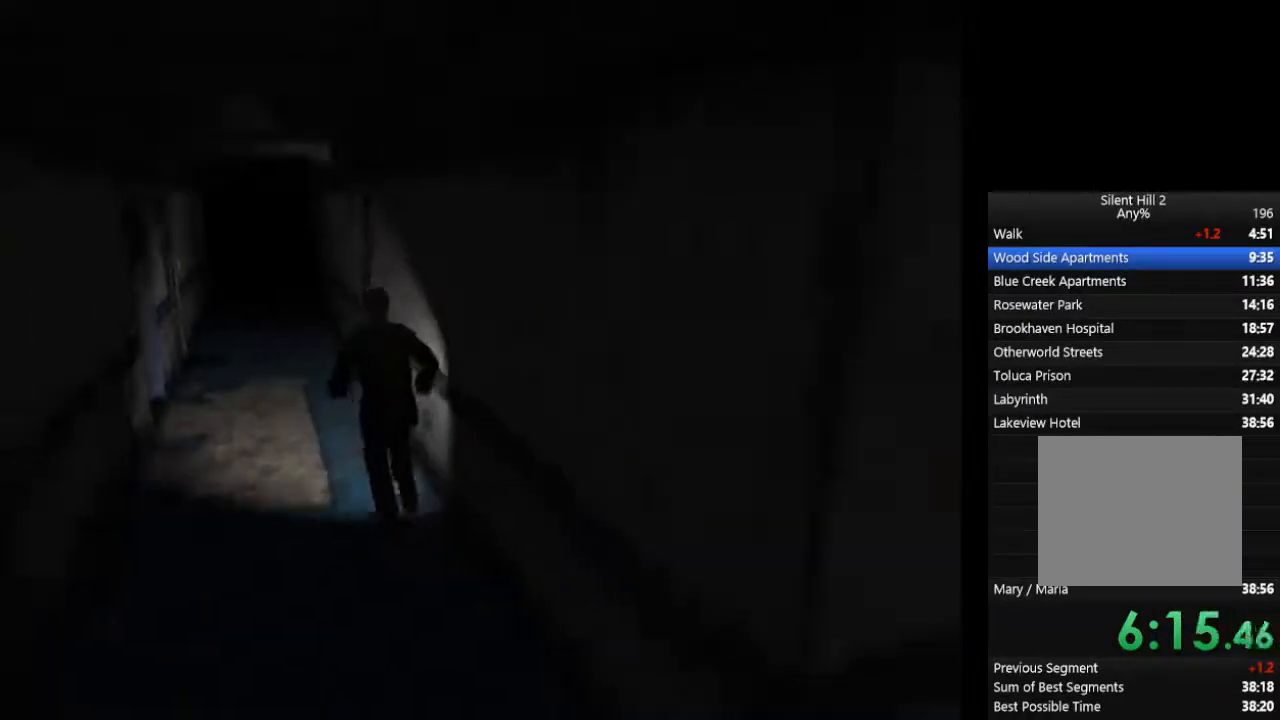
{"buttons": ["CIRCLE"], "left_stick": "center", "right_stick": "center", "events": []}
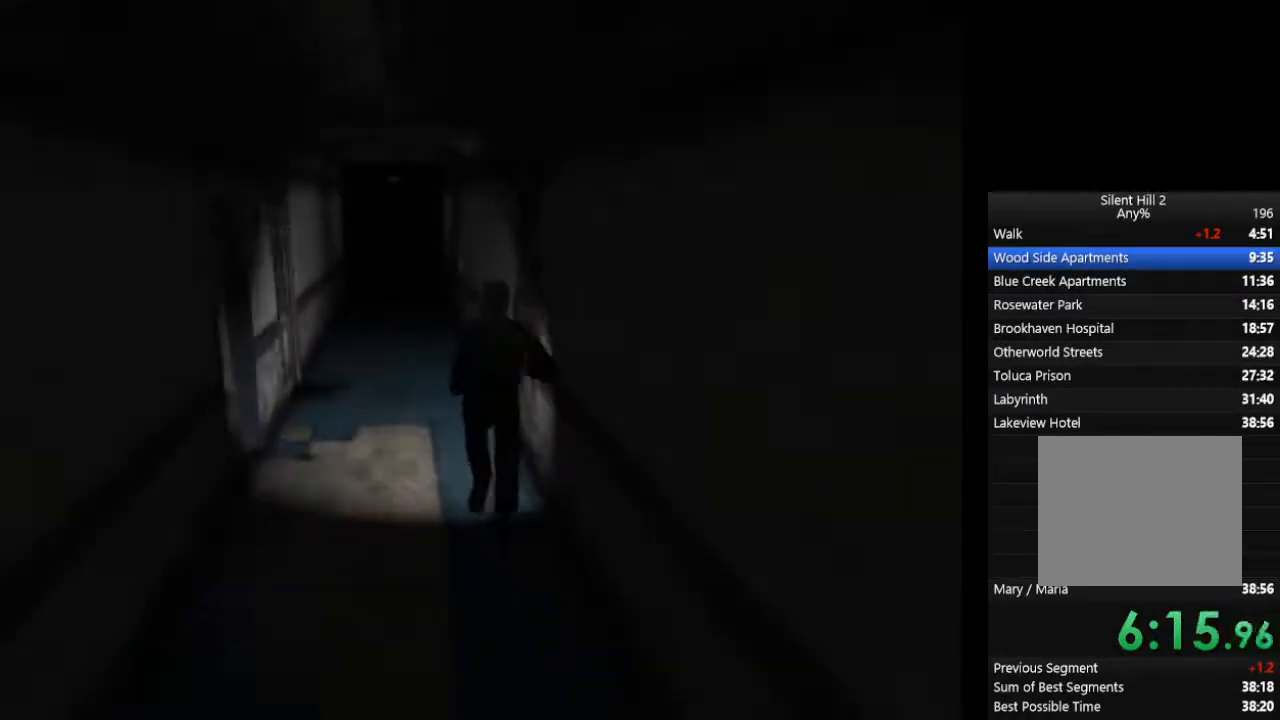
{"buttons": ["CIRCLE"], "left_stick": "center", "right_stick": "center", "events": []}
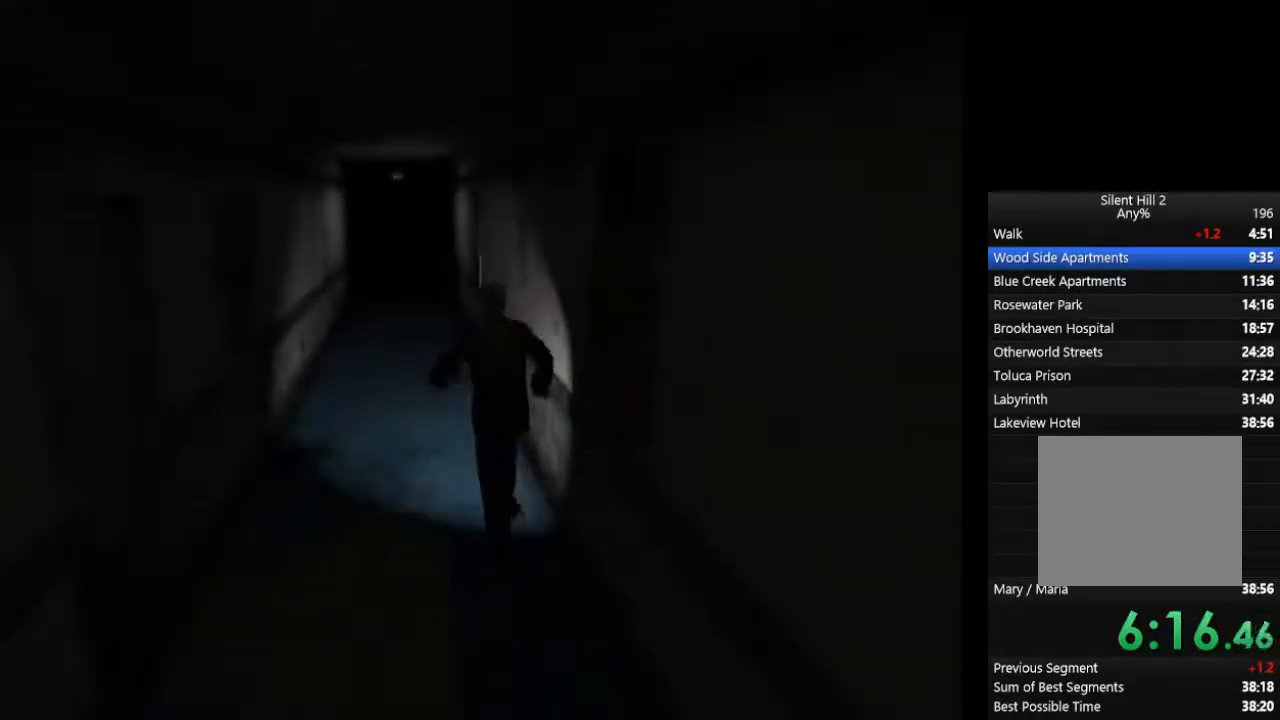
{"buttons": ["CIRCLE"], "left_stick": "center", "right_stick": "center", "events": []}
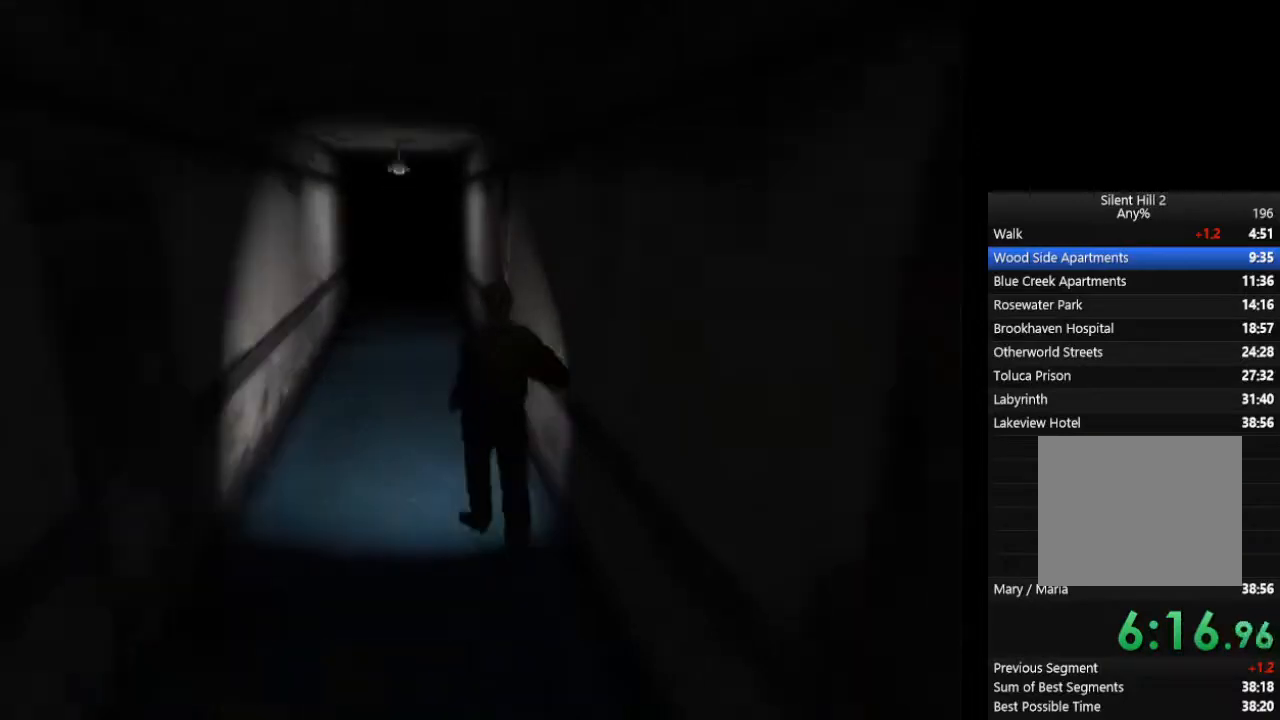
{"buttons": ["CIRCLE"], "left_stick": "center", "right_stick": "center", "events": []}
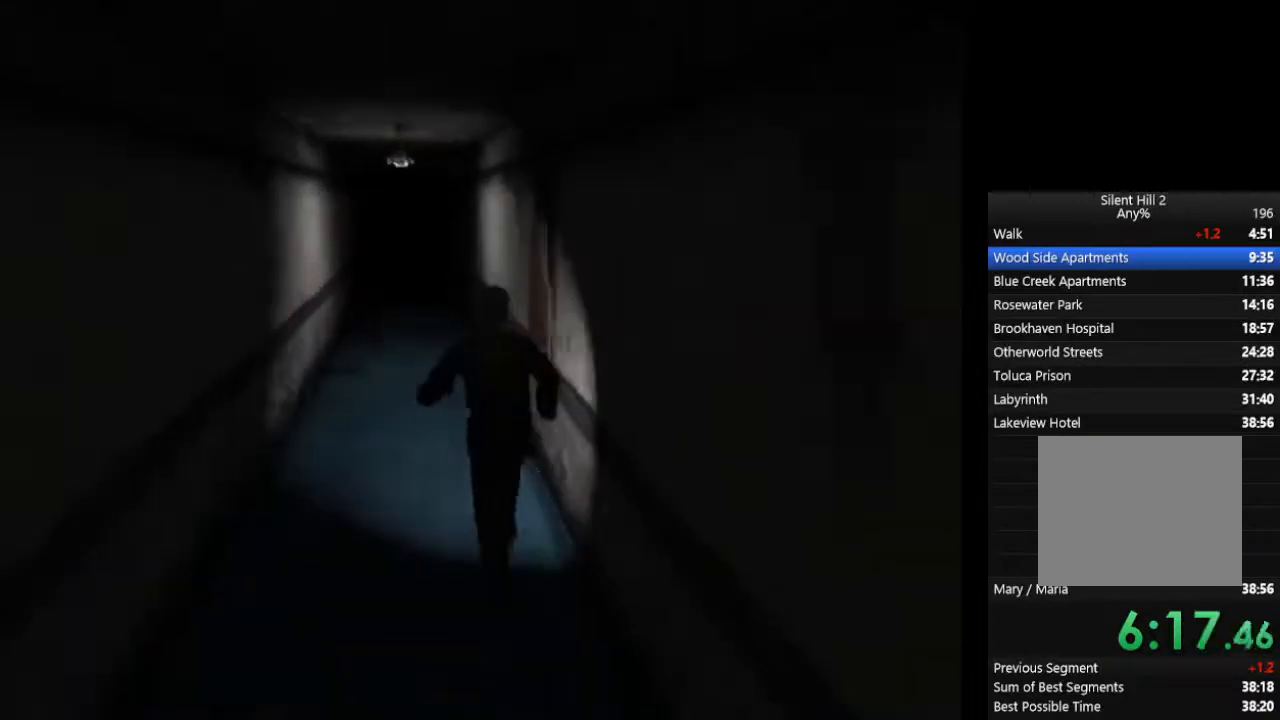
{"buttons": ["CIRCLE"], "left_stick": "center", "right_stick": "center", "events": []}
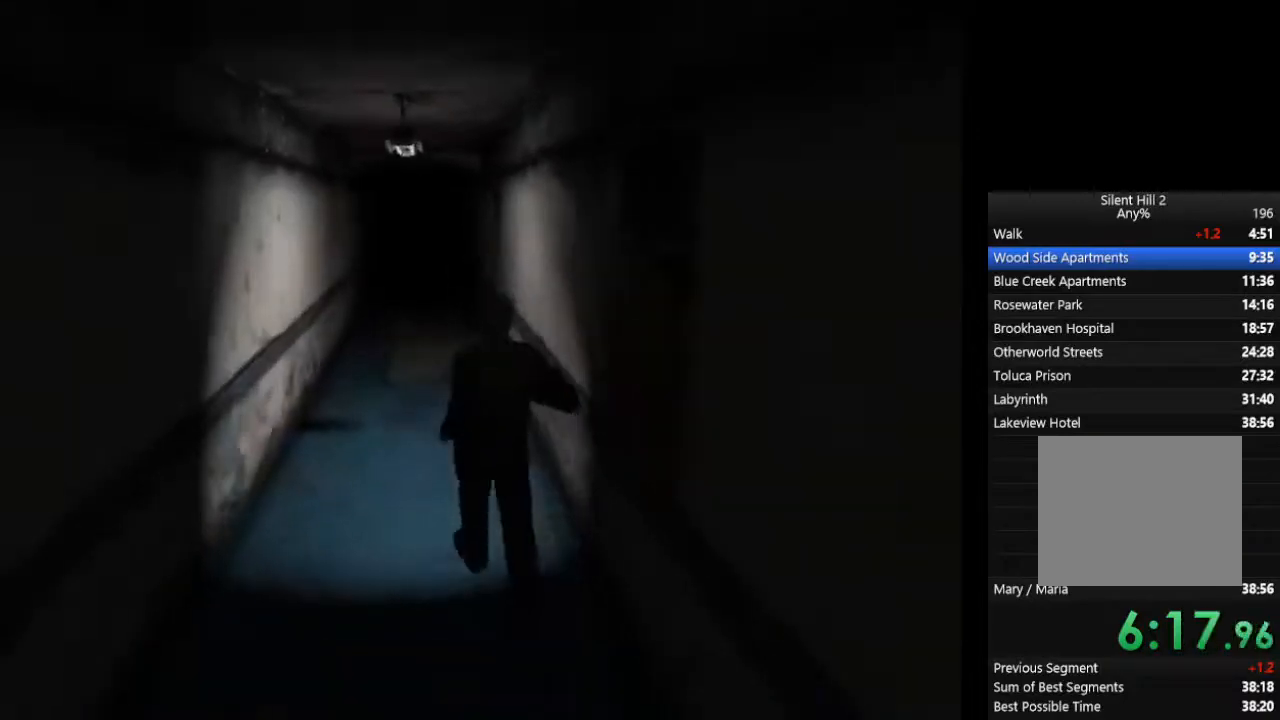
{"buttons": ["CIRCLE"], "left_stick": "center", "right_stick": "center", "events": []}
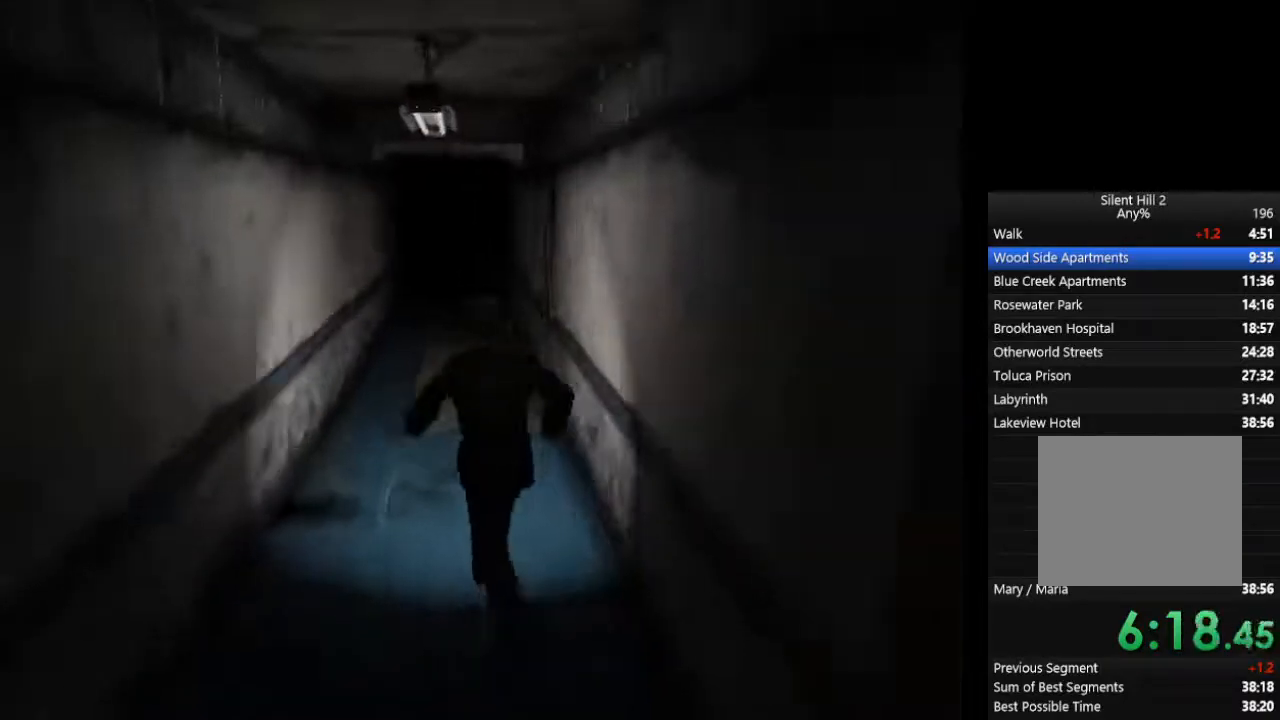
{"buttons": ["CIRCLE"], "left_stick": "center", "right_stick": "center", "events": []}
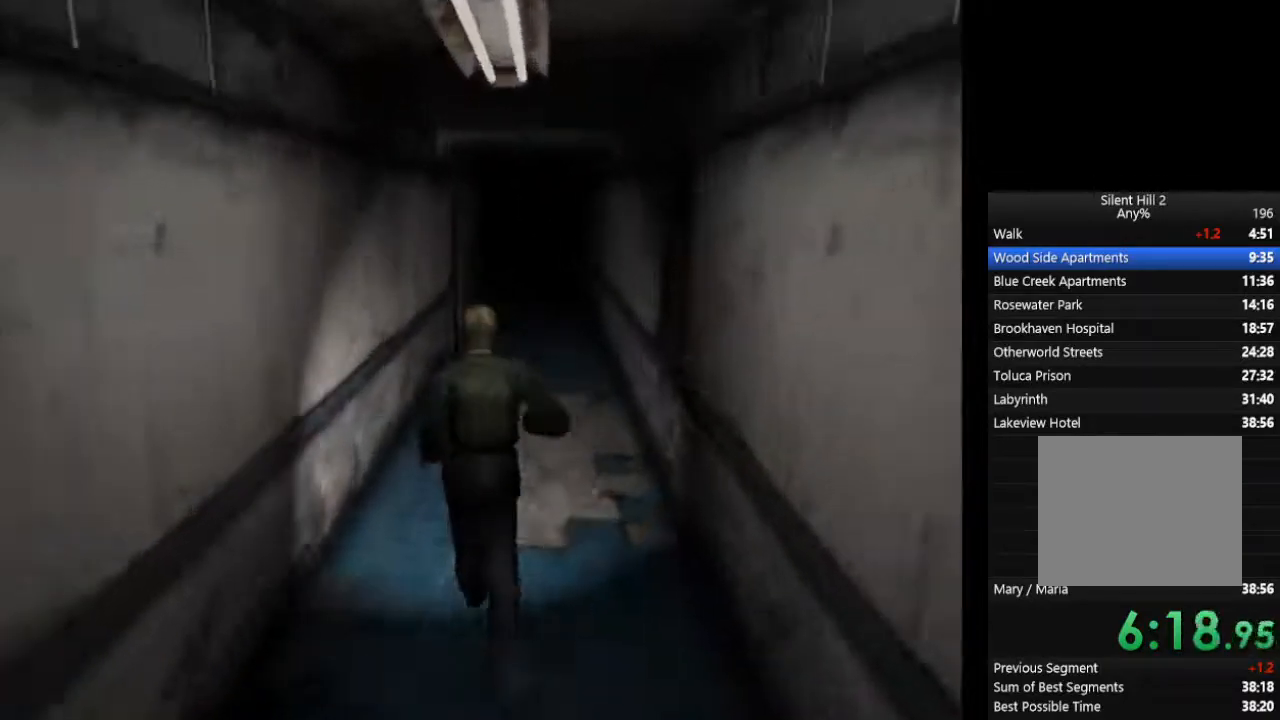
{"buttons": ["CIRCLE"], "left_stick": "center", "right_stick": "center", "events": []}
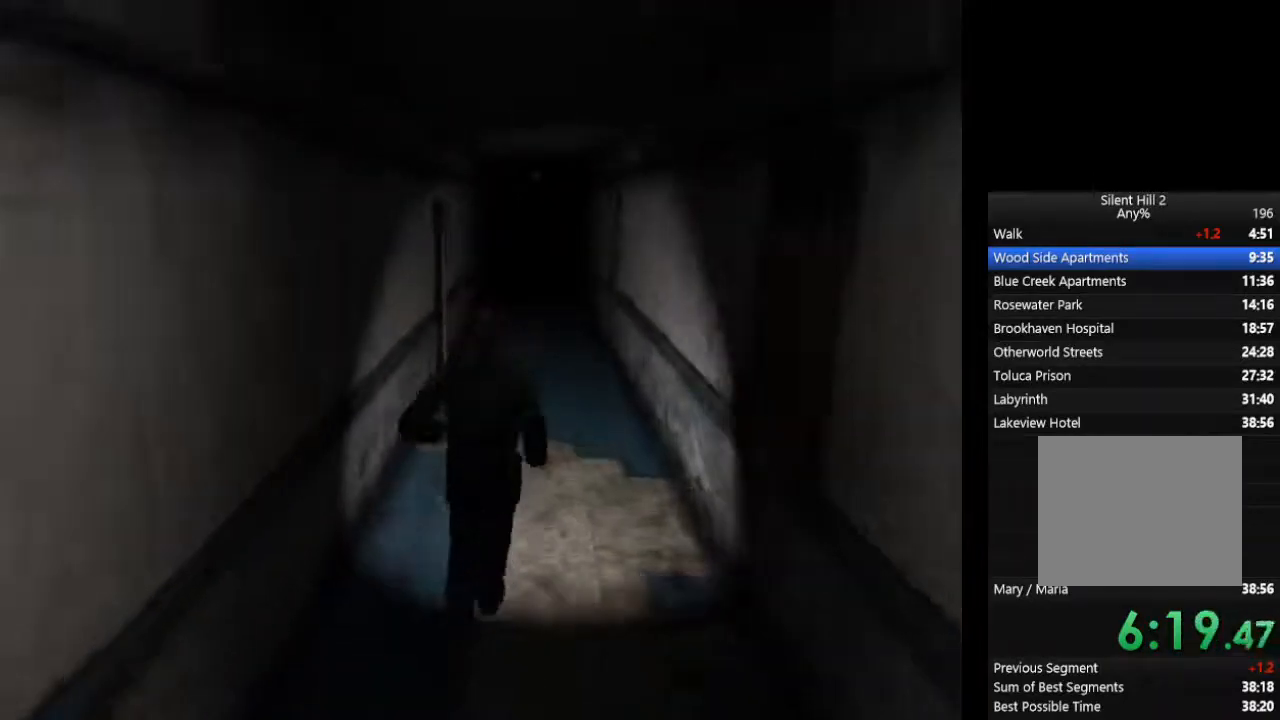
{"buttons": ["CIRCLE"], "left_stick": "center", "right_stick": "center", "events": []}
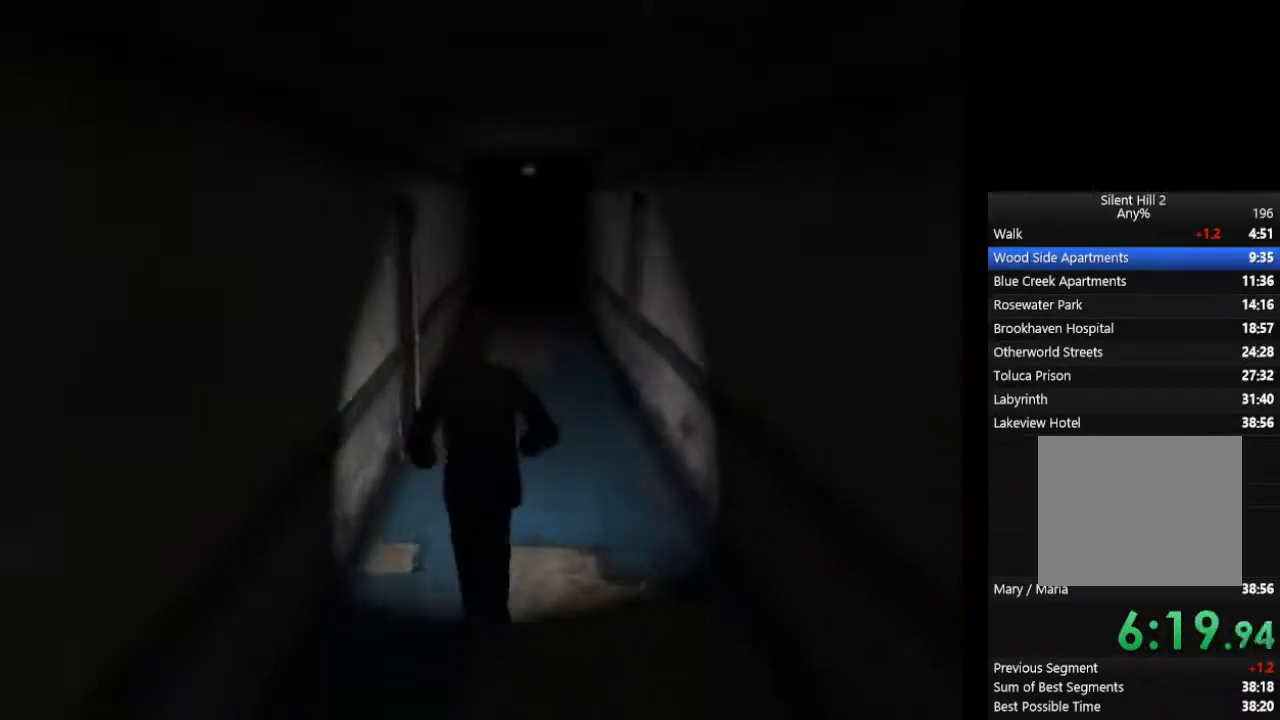
{"buttons": ["CIRCLE"], "left_stick": "center", "right_stick": "center", "events": []}
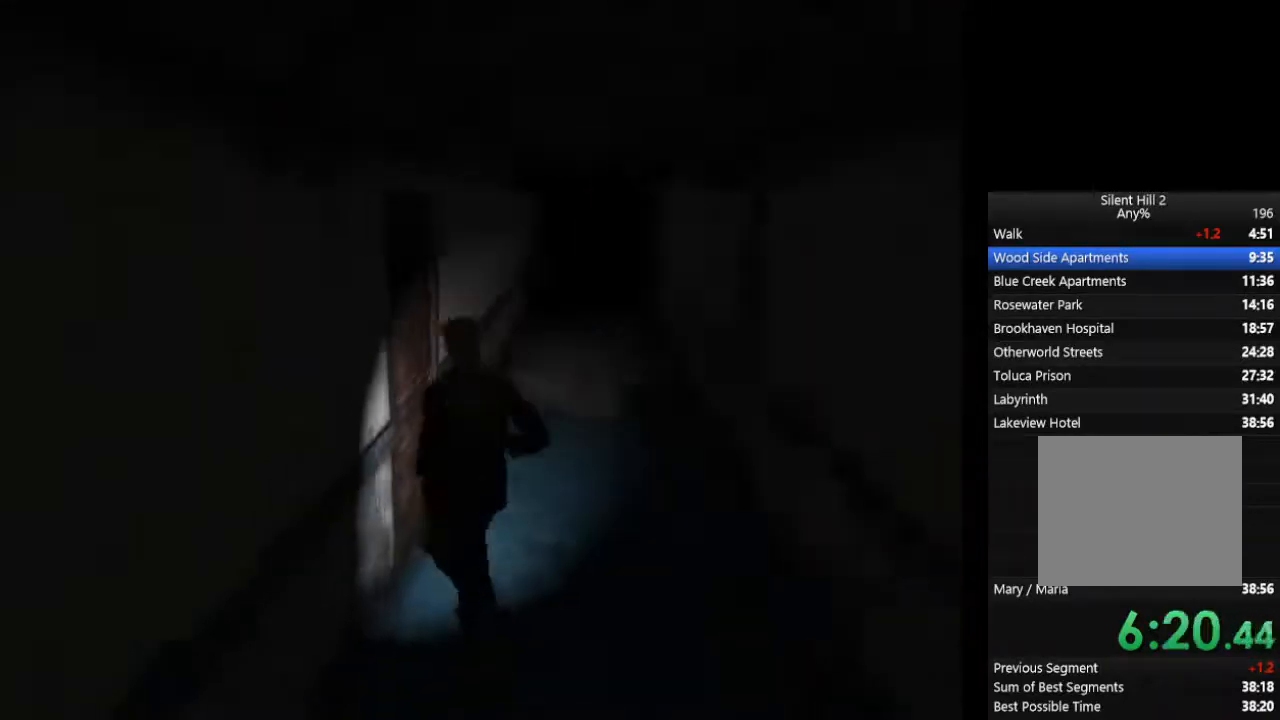
{"buttons": ["CIRCLE"], "left_stick": "down", "right_stick": "center", "events": [[33, "CROSS", "down"], [100, "CROSS", "up"], [133, "CROSS", "down"], [133, "left_stick", "down"], [200, "CROSS", "up"], [233, "CROSS", "down"], [267, "CROSS", "up"], [300, "CROSS", "down"], [367, "CROSS", "up"]]}
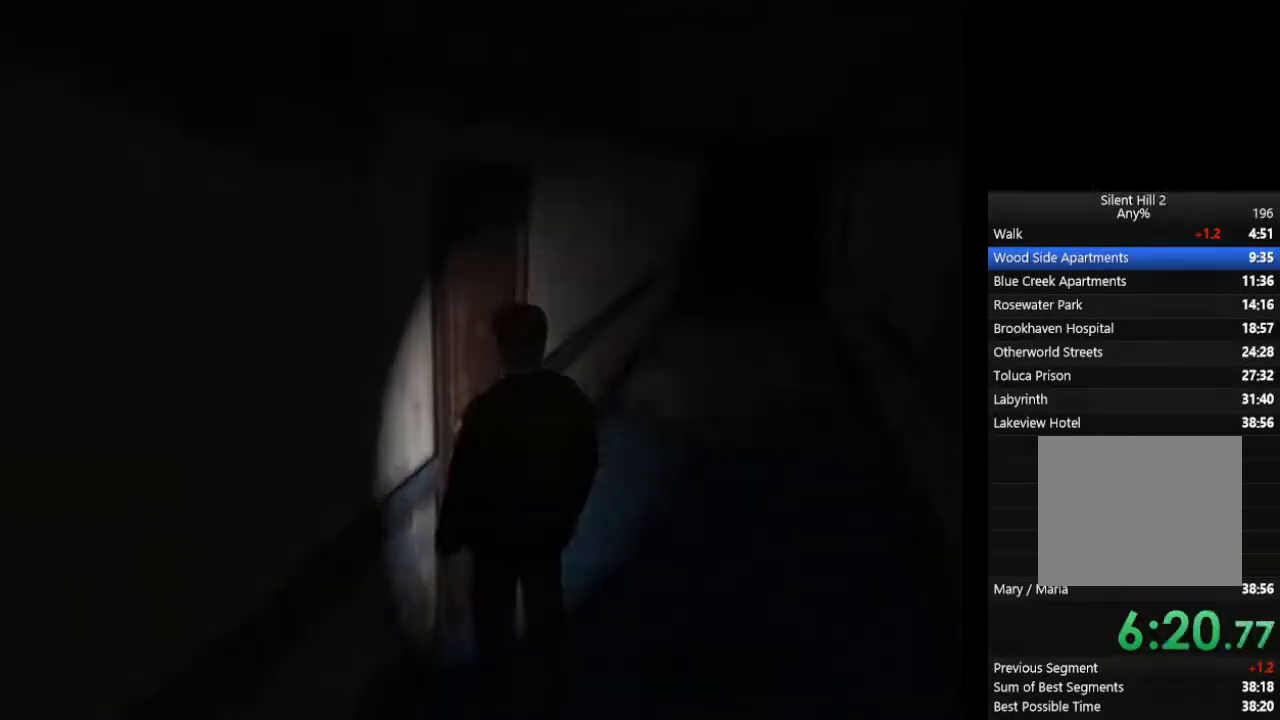
{"buttons": ["CIRCLE"], "left_stick": "down", "right_stick": "center", "events": []}
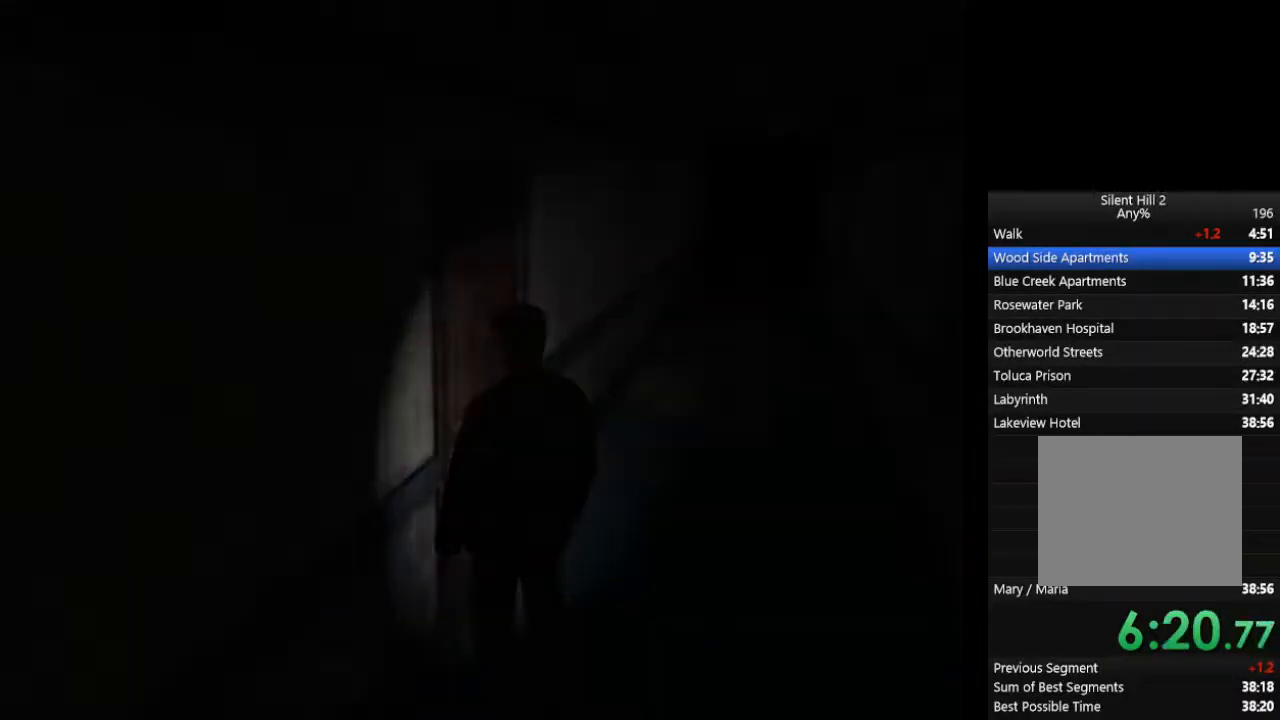
{"buttons": ["CIRCLE"], "left_stick": "down", "right_stick": "center", "events": []}